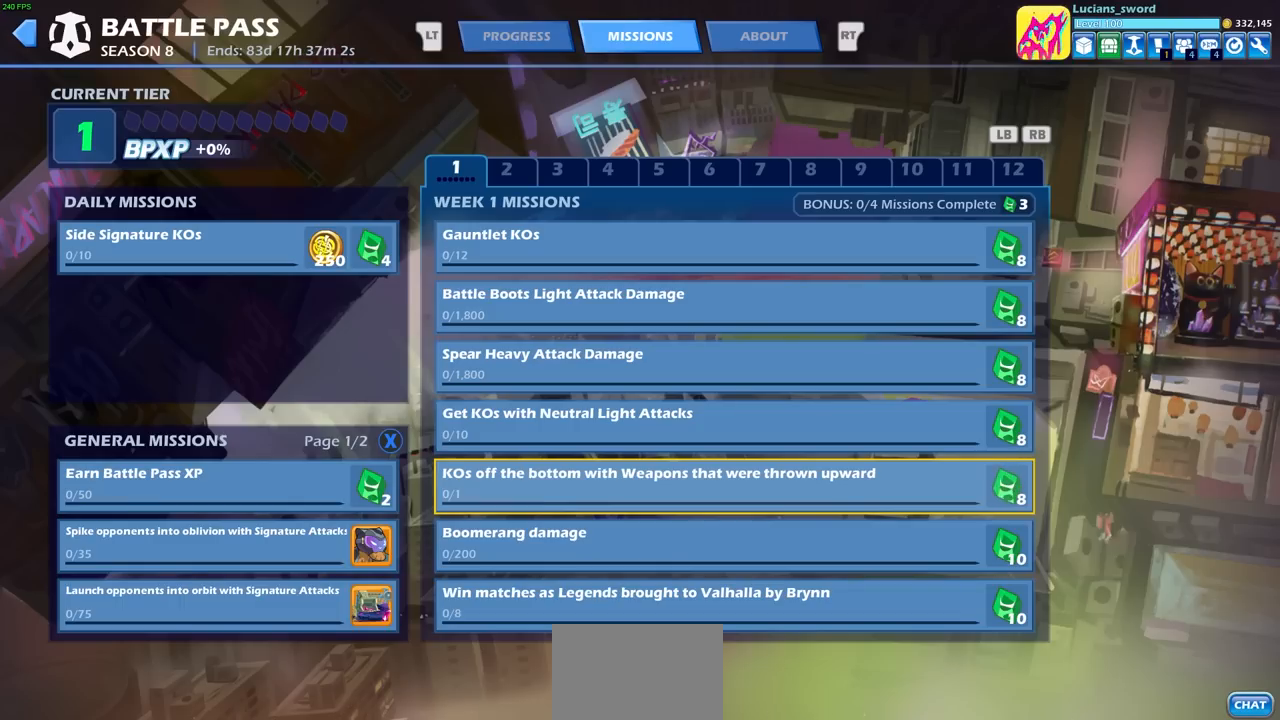
Gameplay with a controller (PlayStation layout); each line is a JSON object with the inputs held at the frame after it. "events" lists button and stick changes between this image and that frame as [ms after this image, input, new state], when the widget could be followed in between. Not read: L3 R3 SELECT right_stick.
{"buttons": [], "left_stick": "center", "events": [[383, "DPAD_DOWN", "down"], [483, "DPAD_DOWN", "up"]]}
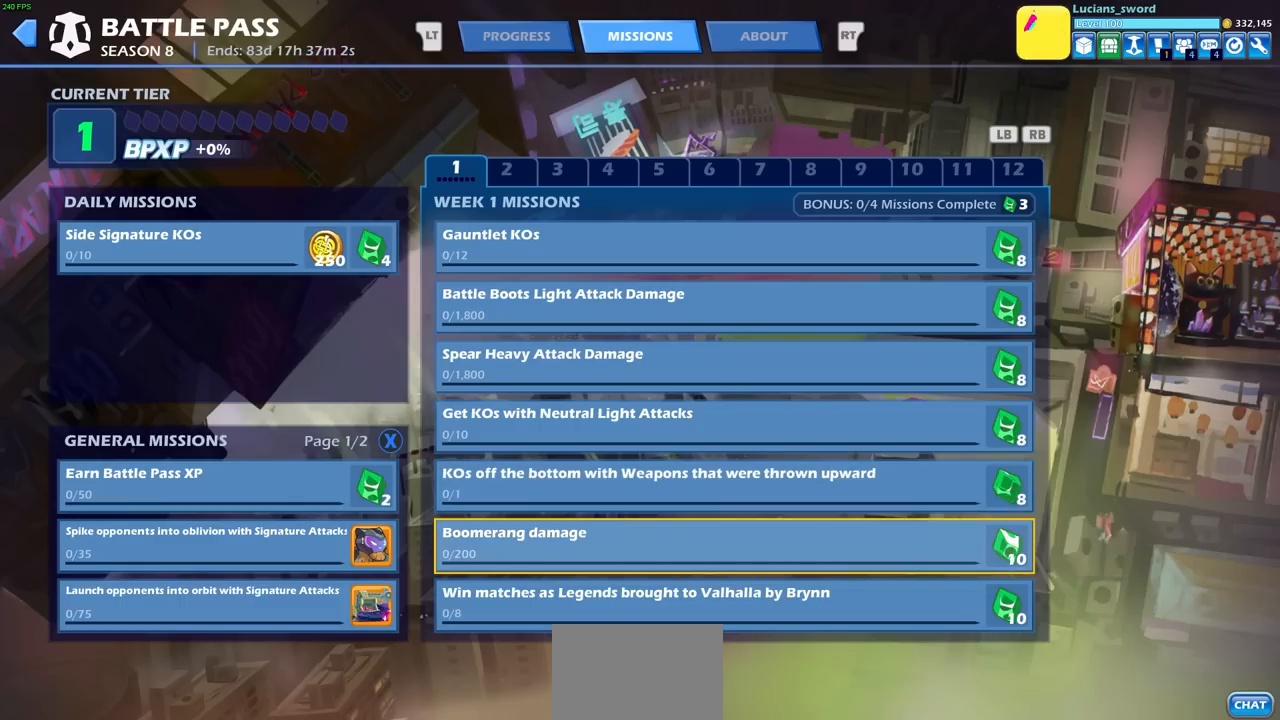
{"buttons": [], "left_stick": "center", "events": []}
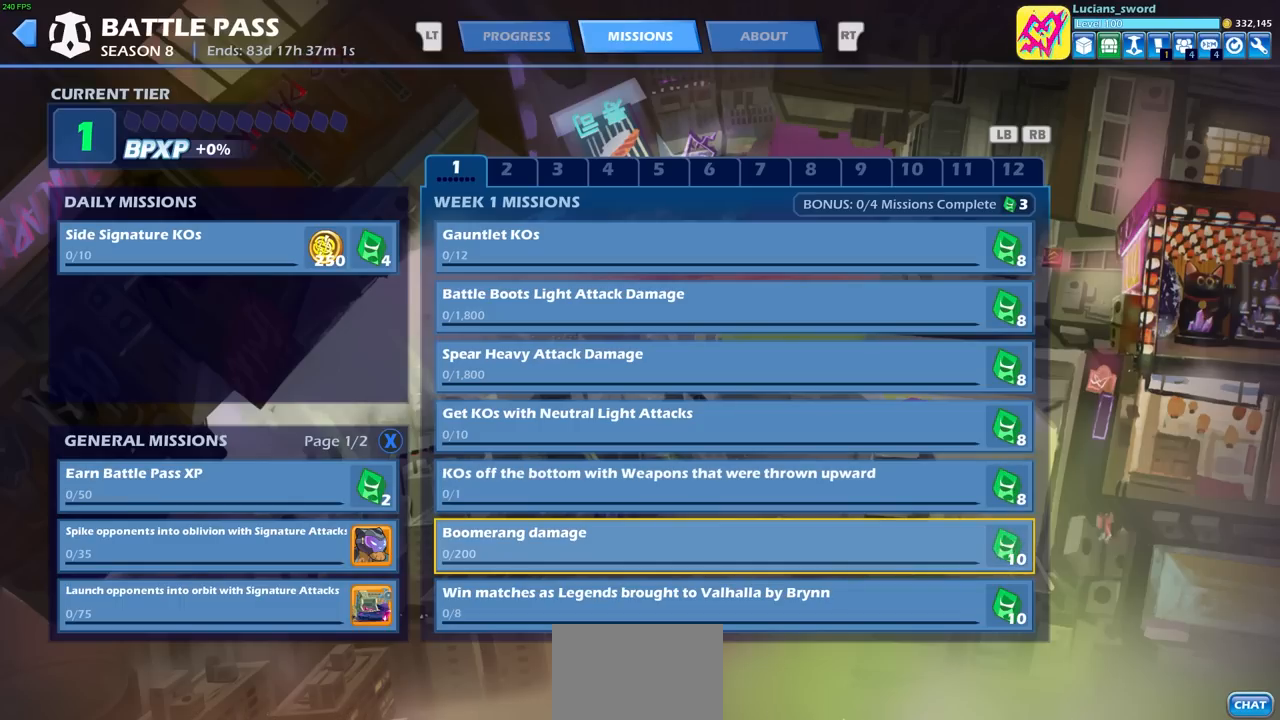
{"buttons": [], "left_stick": "center", "events": []}
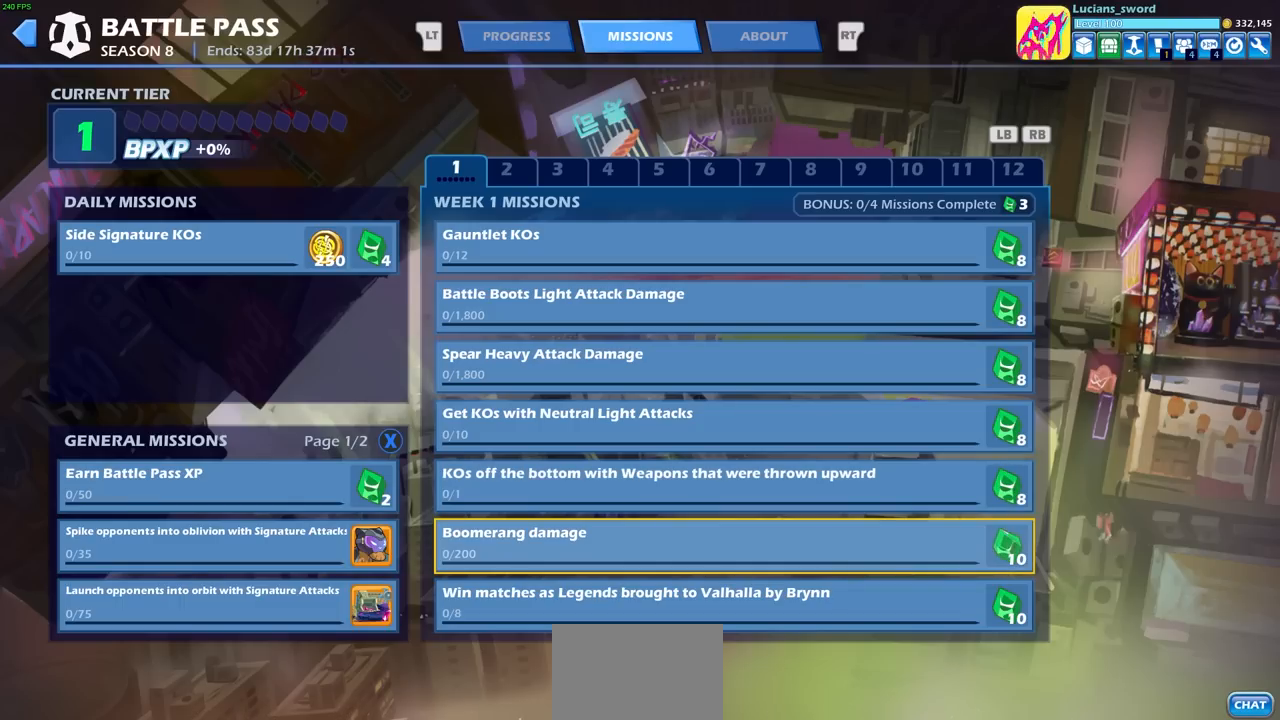
{"buttons": [], "left_stick": "center", "events": []}
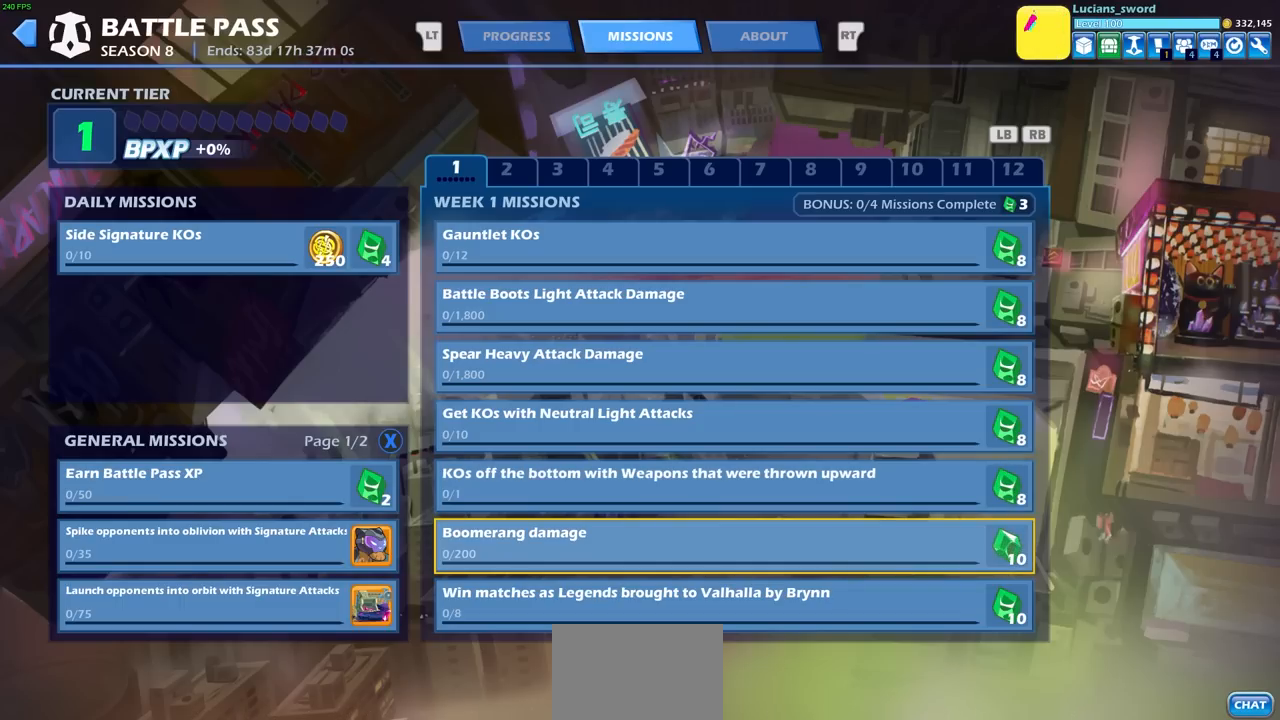
{"buttons": [], "left_stick": "center", "events": [[150, "DPAD_DOWN", "down"], [283, "DPAD_DOWN", "up"]]}
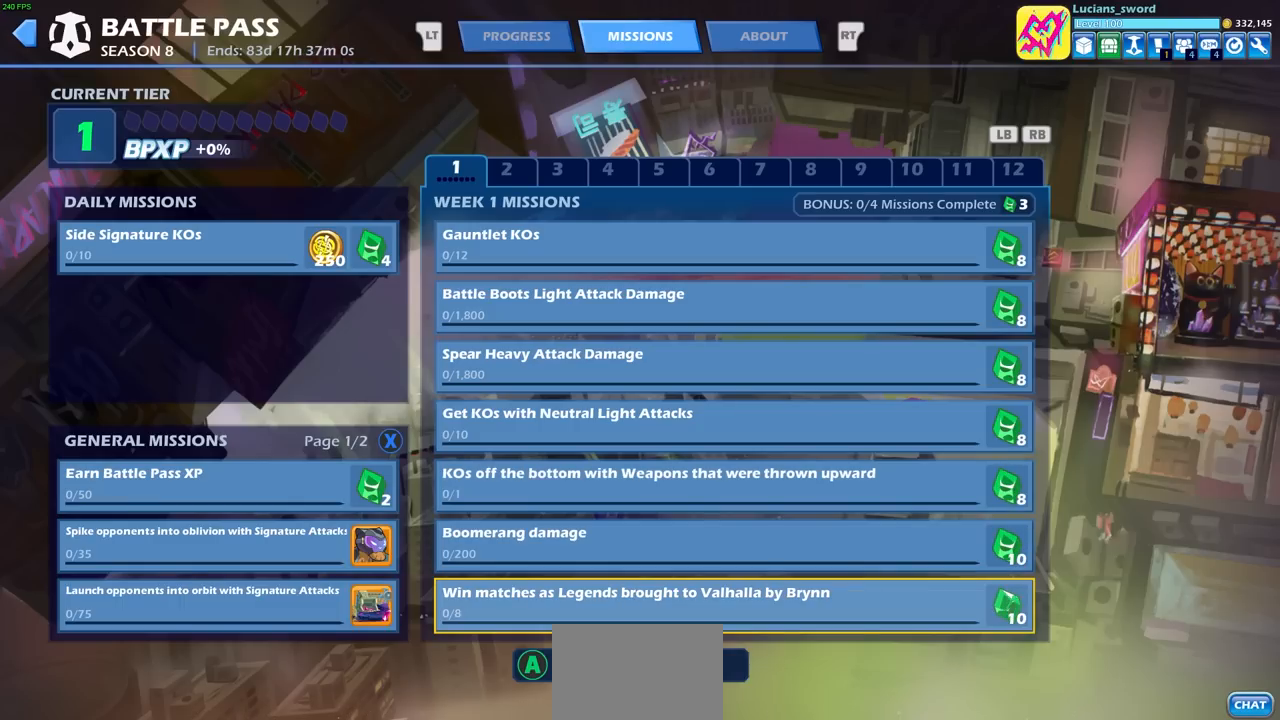
{"buttons": [], "left_stick": "center", "events": []}
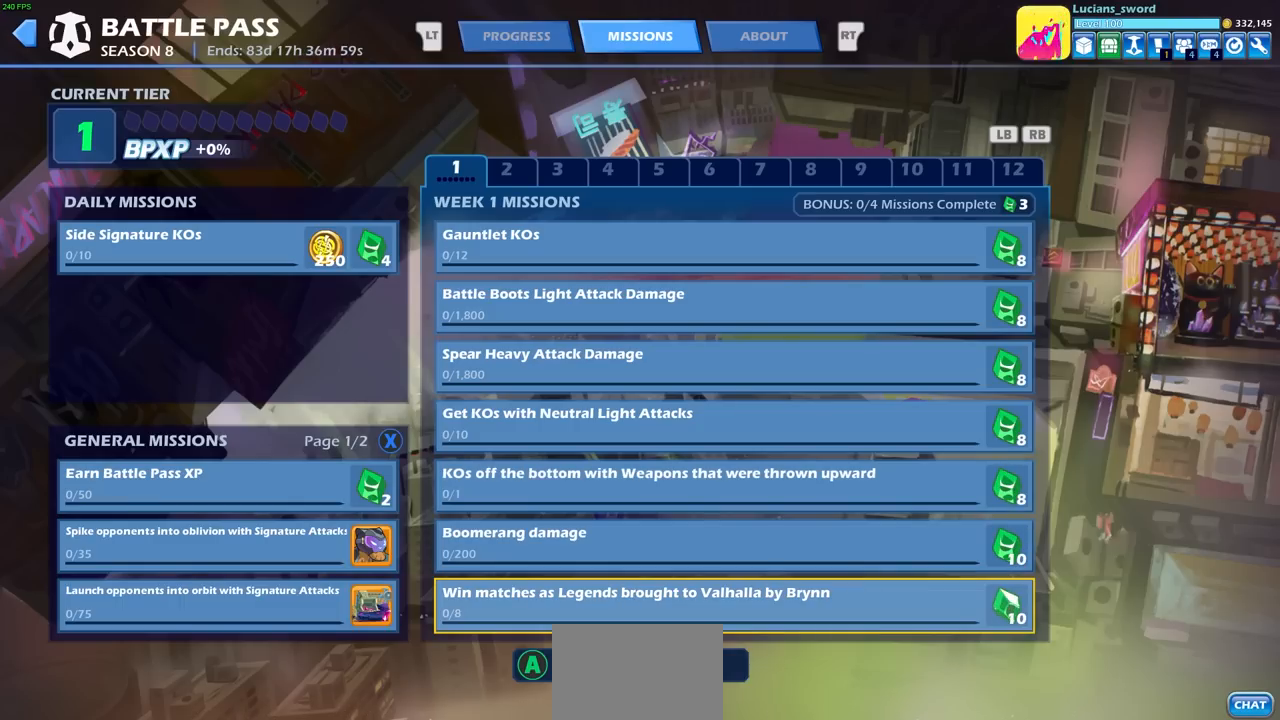
{"buttons": [], "left_stick": "center", "events": []}
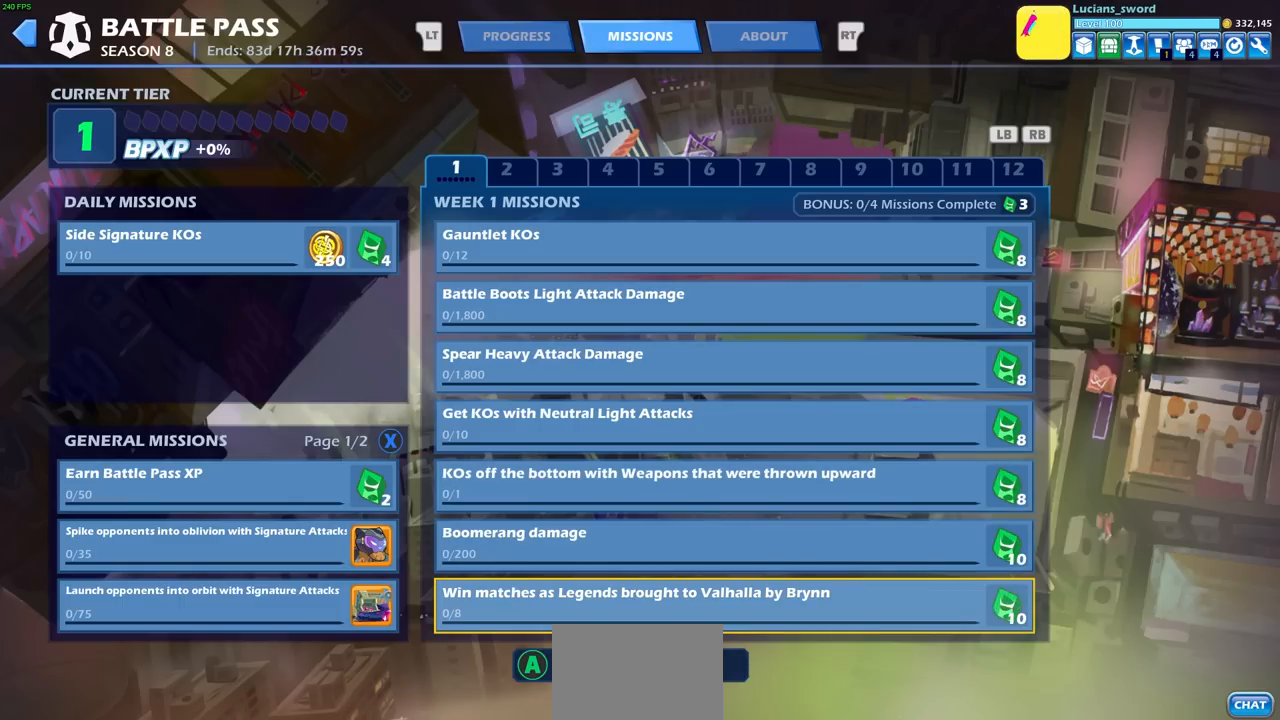
{"buttons": [], "left_stick": "center", "events": []}
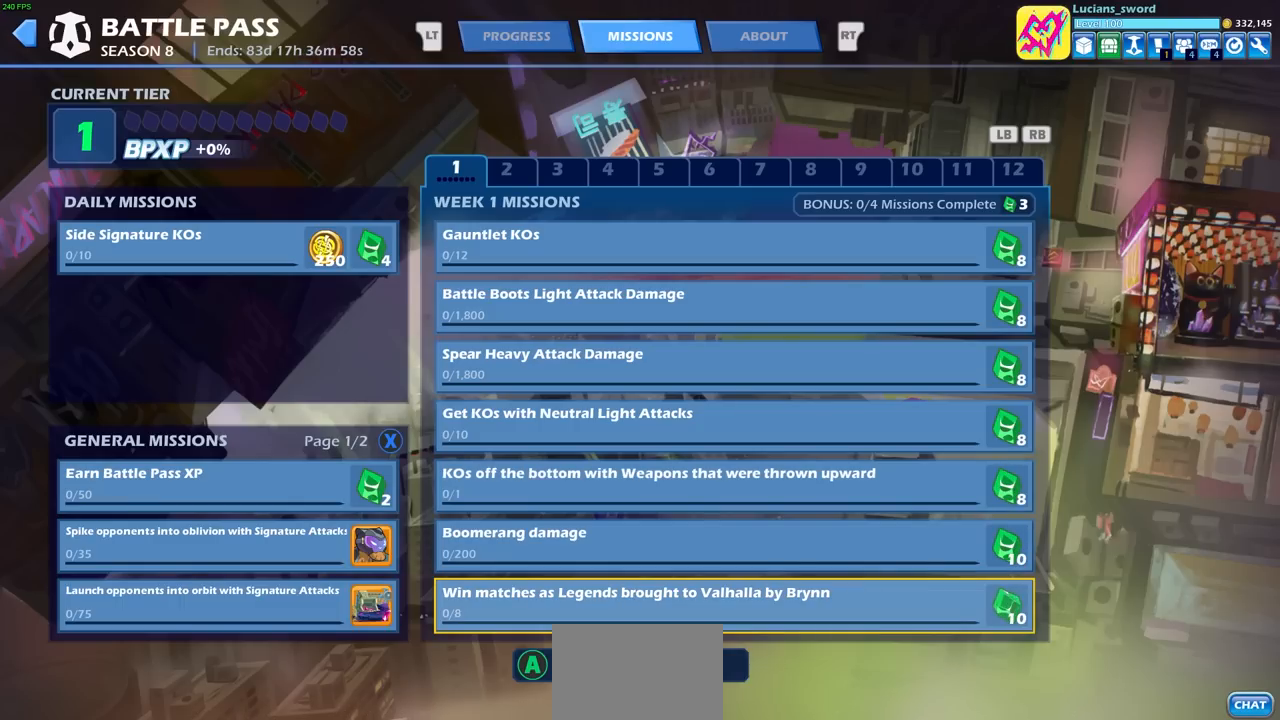
{"buttons": [], "left_stick": "center", "events": []}
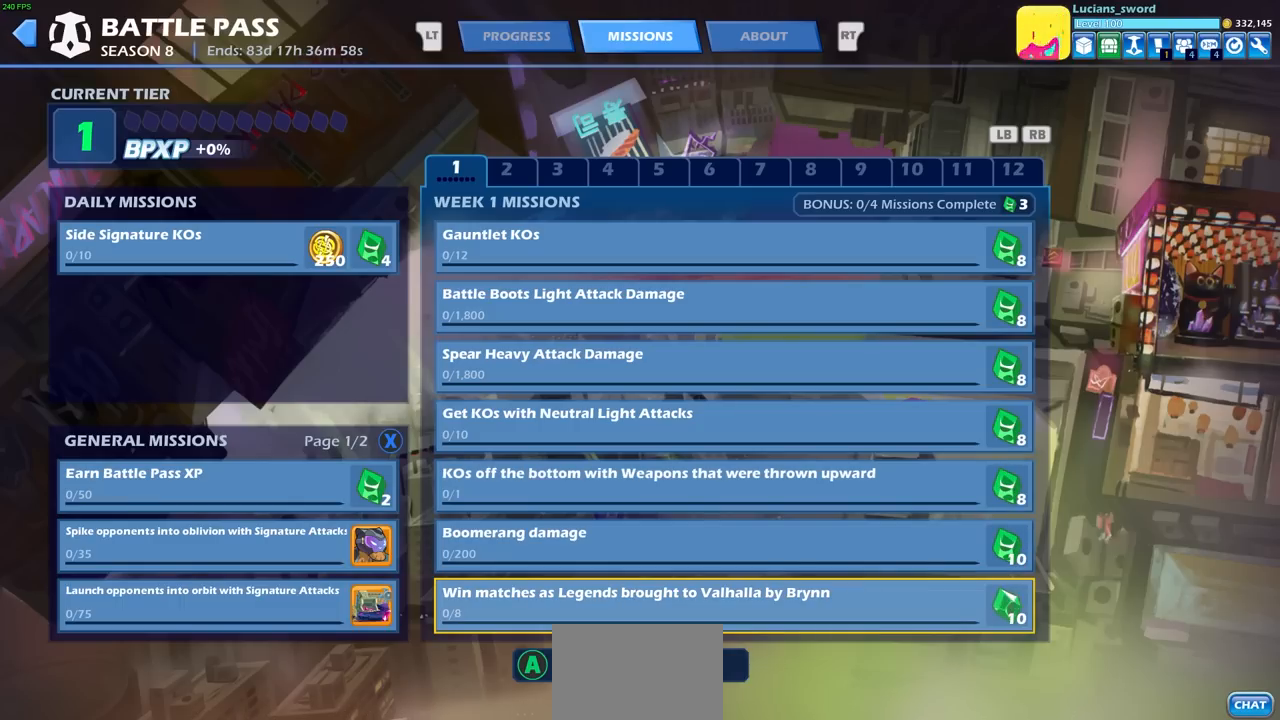
{"buttons": [], "left_stick": "center", "events": []}
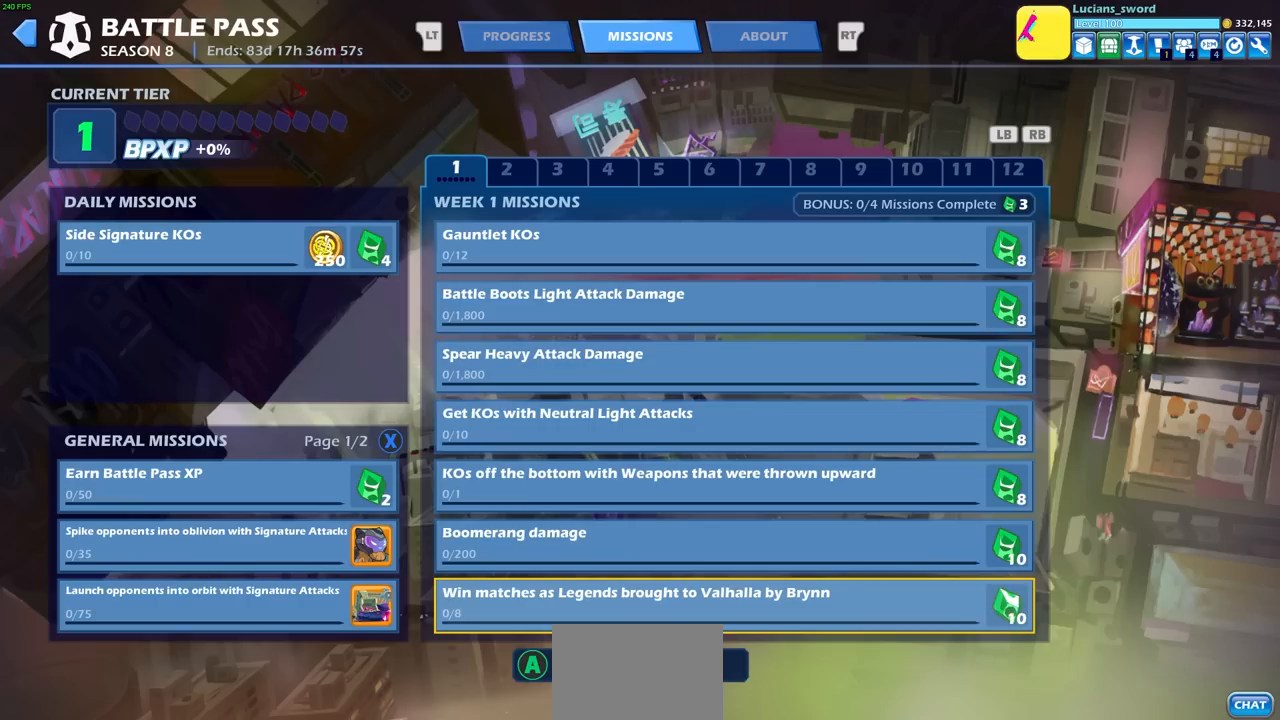
{"buttons": [], "left_stick": "center", "events": []}
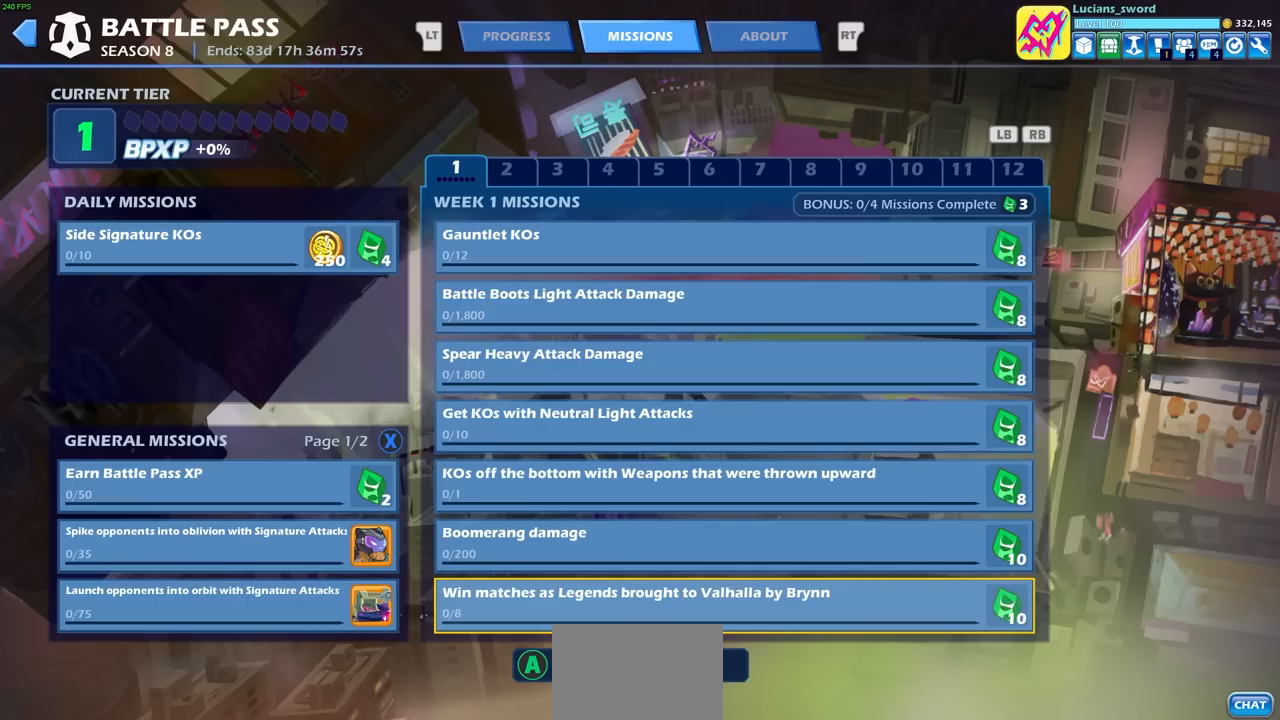
{"buttons": [], "left_stick": "center", "events": []}
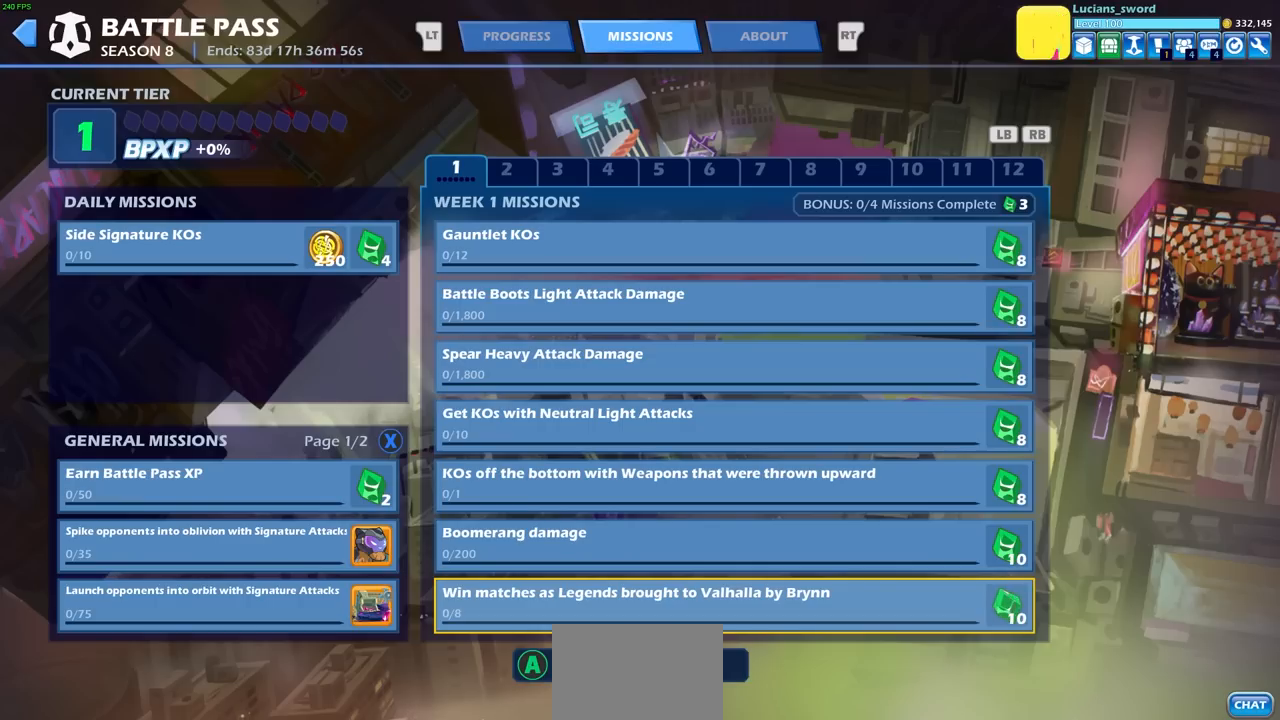
{"buttons": [], "left_stick": "center", "events": []}
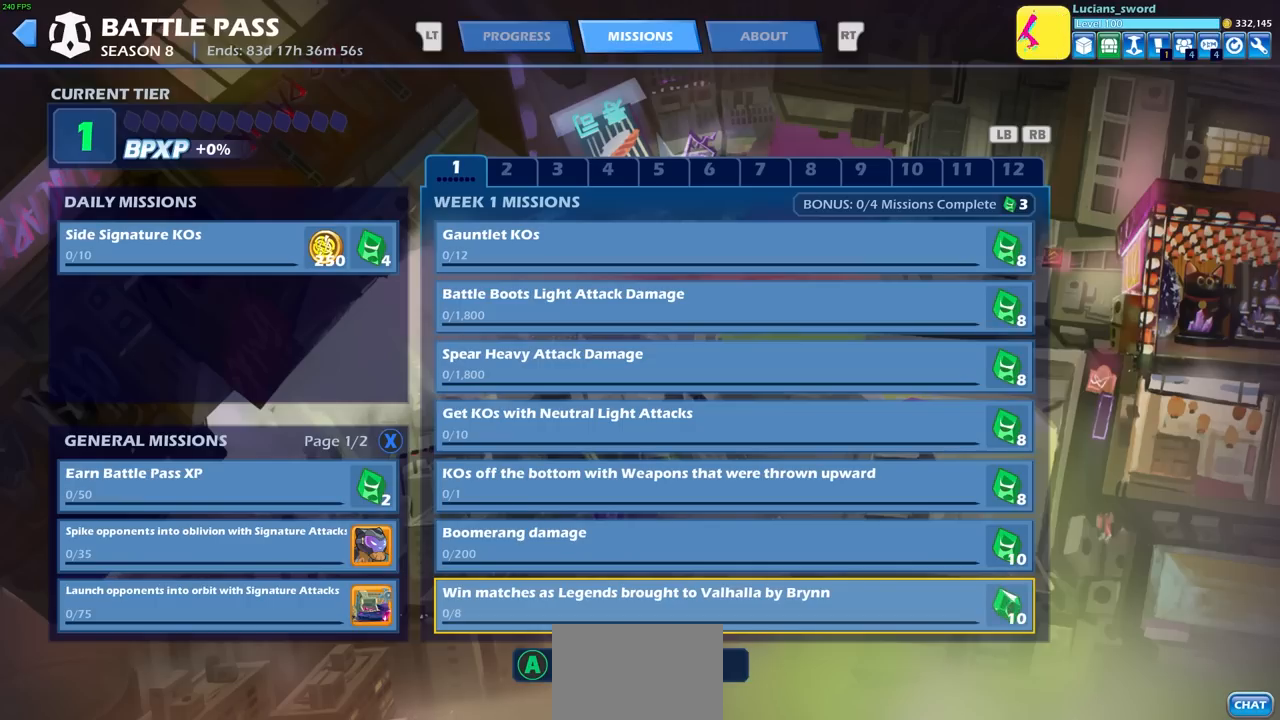
{"buttons": [], "left_stick": "center", "events": []}
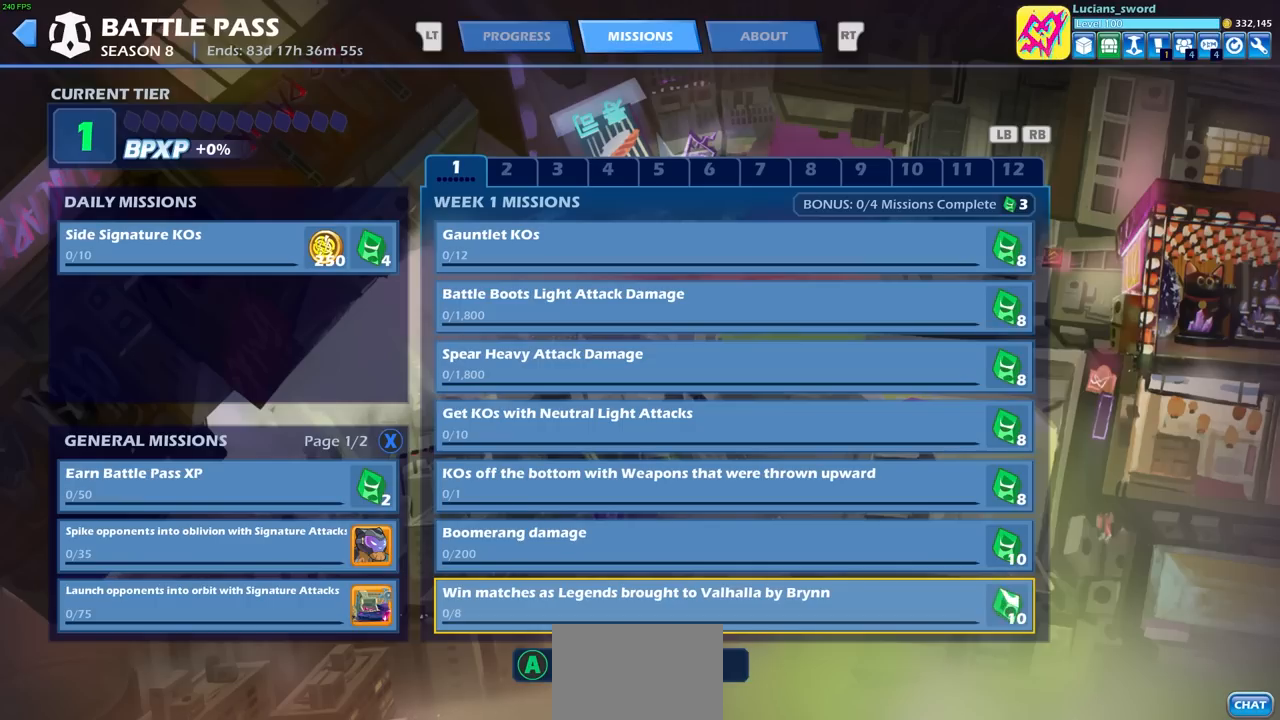
{"buttons": [], "left_stick": "center", "events": [[283, "DPAD_LEFT", "down"], [417, "DPAD_LEFT", "up"]]}
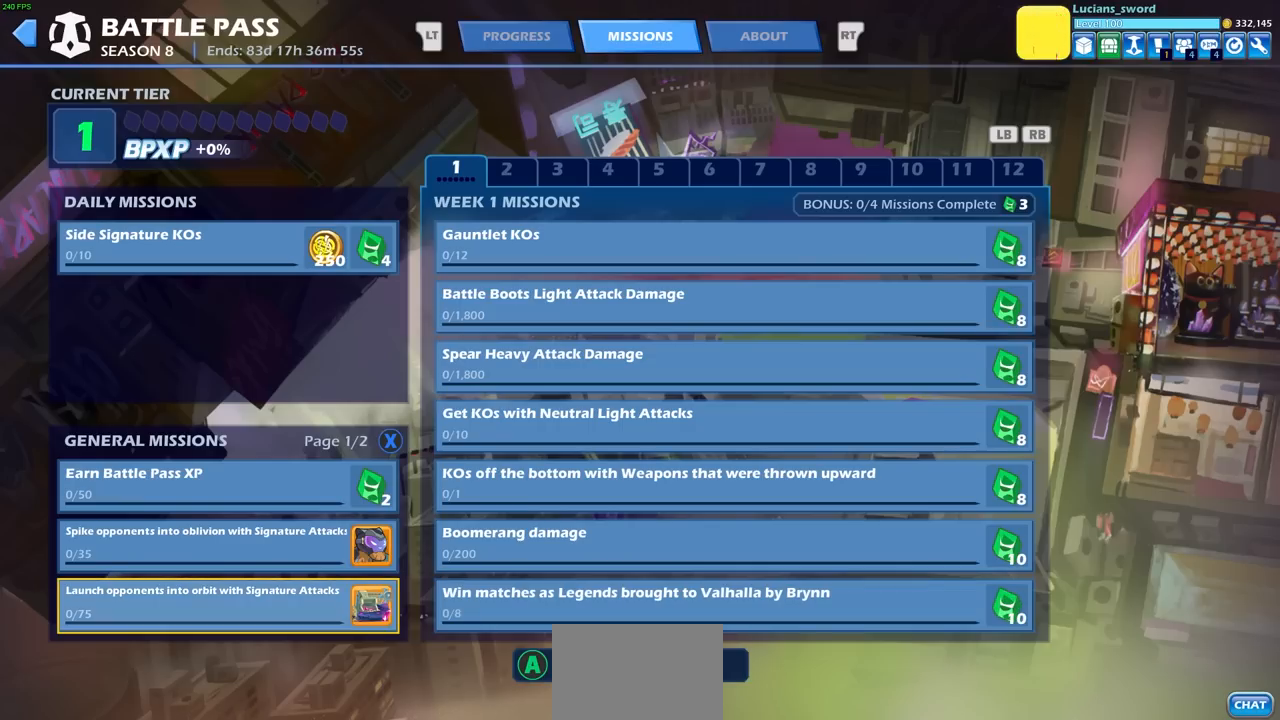
{"buttons": ["DPAD_UP"], "left_stick": "center", "events": [[450, "DPAD_UP", "down"]]}
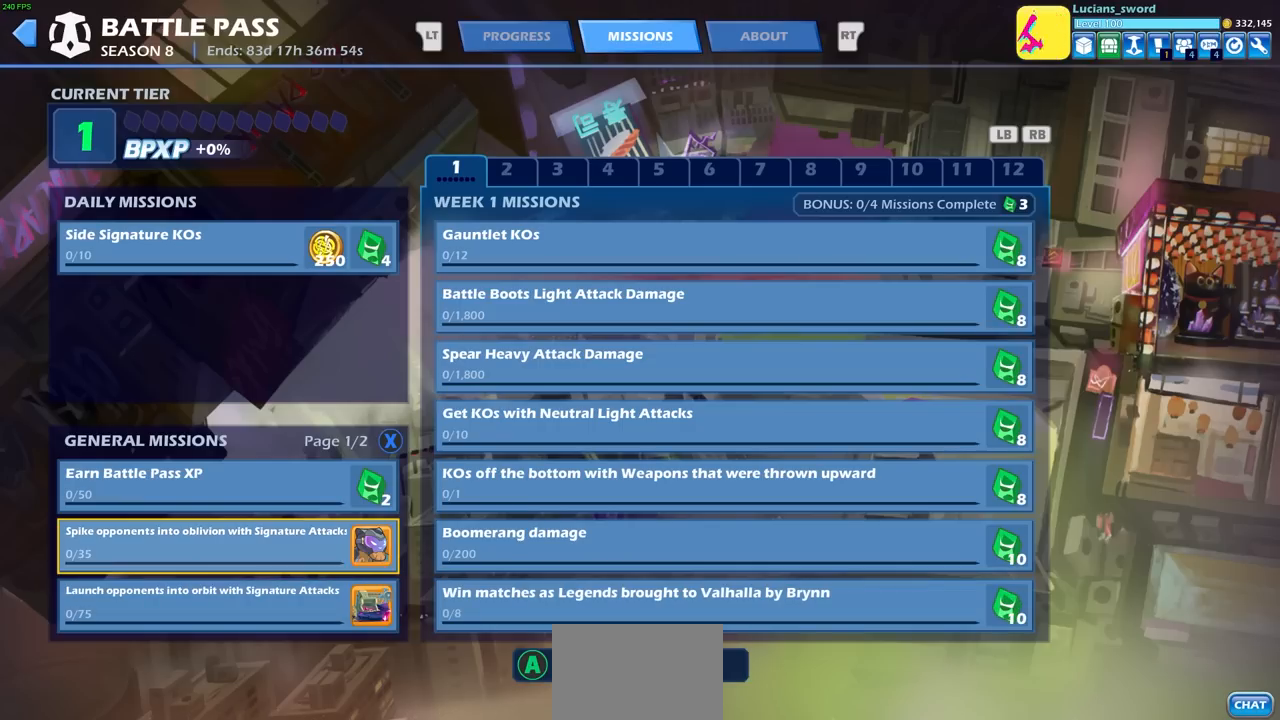
{"buttons": [], "left_stick": "center", "events": [[100, "DPAD_UP", "up"], [317, "DPAD_UP", "down"], [417, "DPAD_UP", "up"]]}